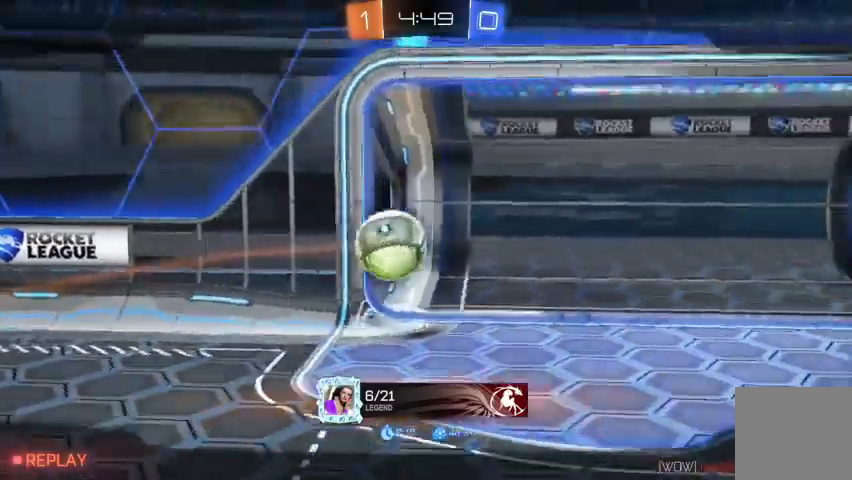
Gameplay with a controller (Xbox layout); each line is a JSON object with the inputs held at the frame after it. "events" lists button and stick changes between this image and that frame as [ms after this image, input, new state], when the widget could be followed in between.
{"buttons": ["R1"], "left_stick": "center", "right_stick": "center", "events": [[433, "R1", "down"]]}
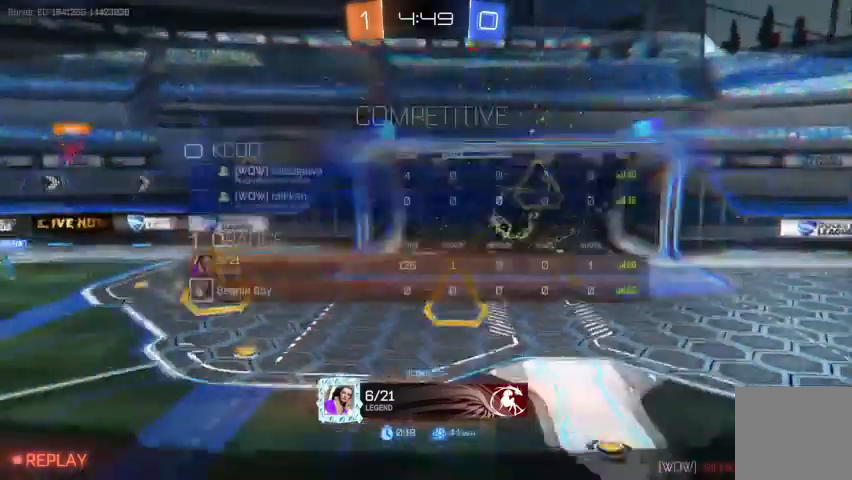
{"buttons": ["R1"], "left_stick": "center", "right_stick": "center", "events": []}
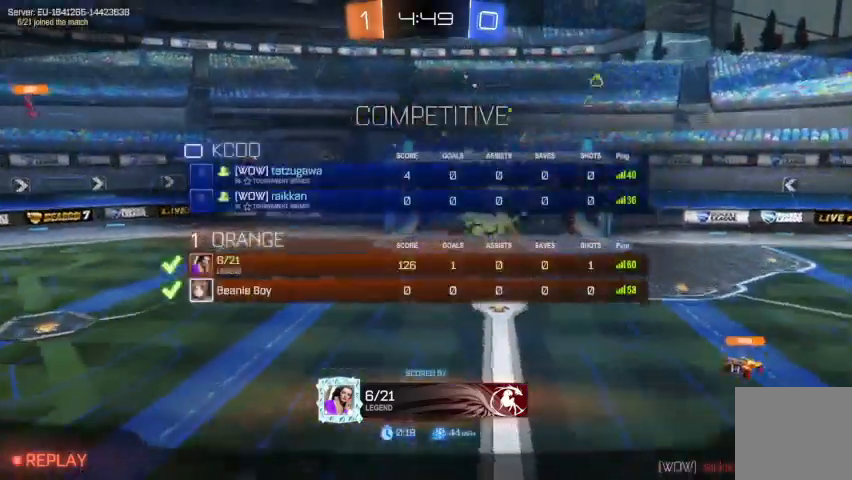
{"buttons": [], "left_stick": "center", "right_stick": "center", "events": [[500, "R1", "up"]]}
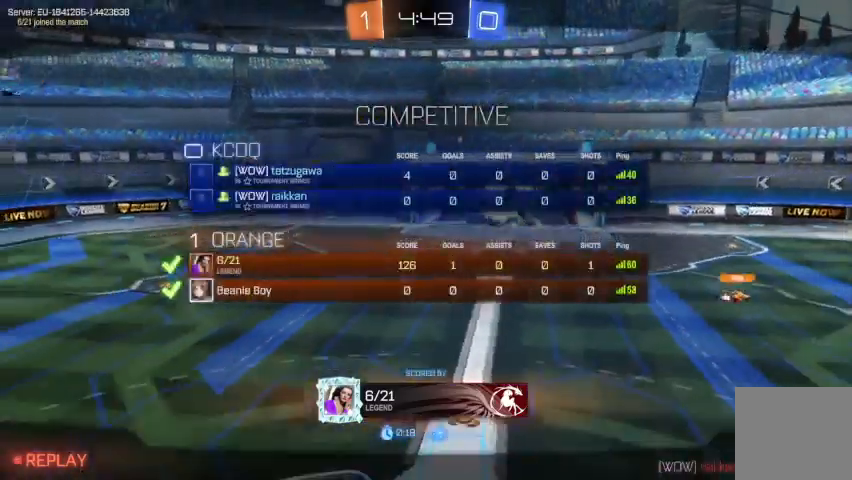
{"buttons": [], "left_stick": "center", "right_stick": "center", "events": []}
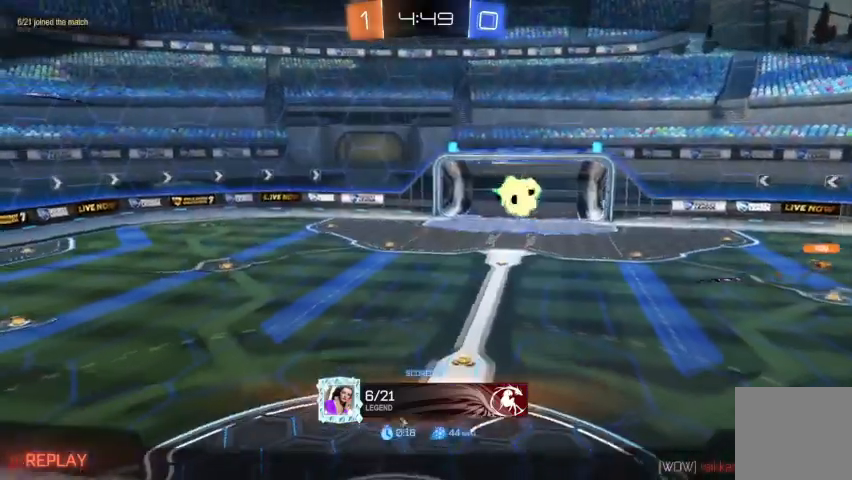
{"buttons": [], "left_stick": "center", "right_stick": "center", "events": []}
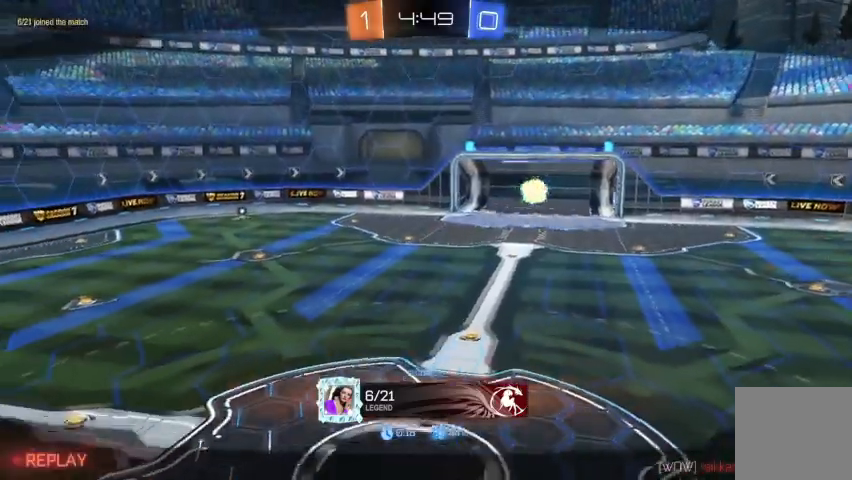
{"buttons": [], "left_stick": "center", "right_stick": "up", "events": [[367, "right_stick", "up"]]}
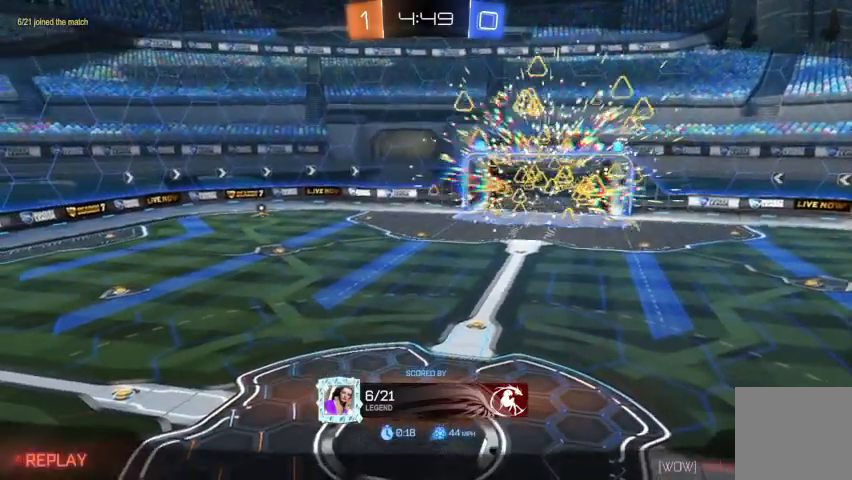
{"buttons": [], "left_stick": "center", "right_stick": "up", "events": []}
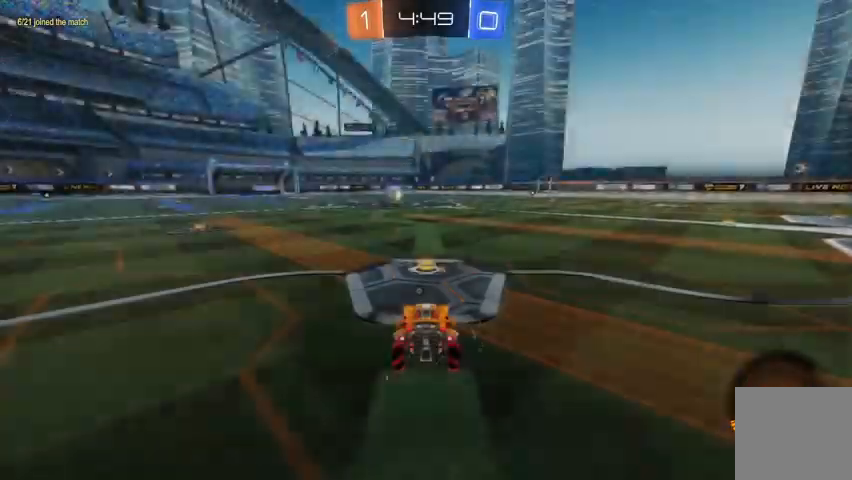
{"buttons": [], "left_stick": "center", "right_stick": "up", "events": [[367, "R1", "down"], [500, "R1", "up"]]}
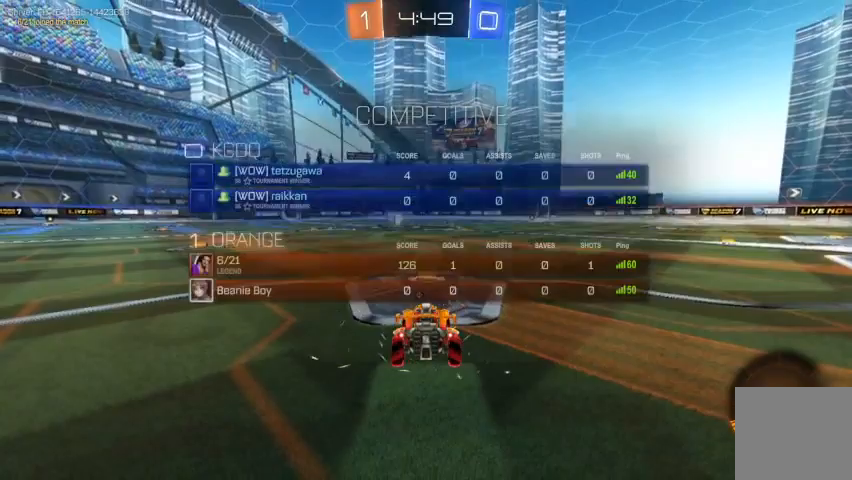
{"buttons": [], "left_stick": "center", "right_stick": "center", "events": [[267, "right_stick", "down"], [500, "right_stick", "center"]]}
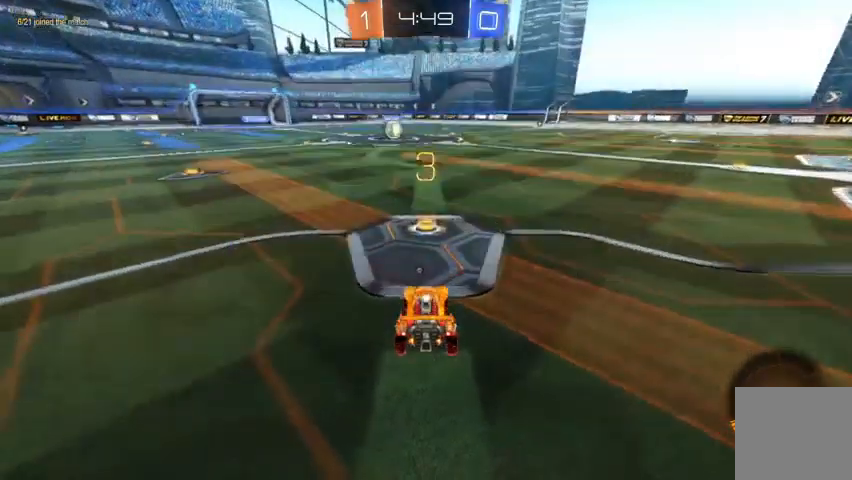
{"buttons": ["R2"], "left_stick": "center", "right_stick": "center", "events": [[300, "R2", "down"]]}
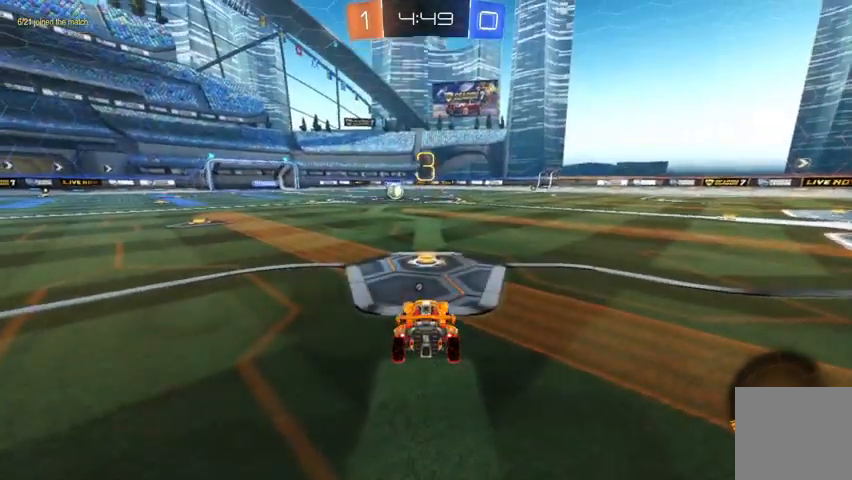
{"buttons": ["R2"], "left_stick": "center", "right_stick": "center", "events": []}
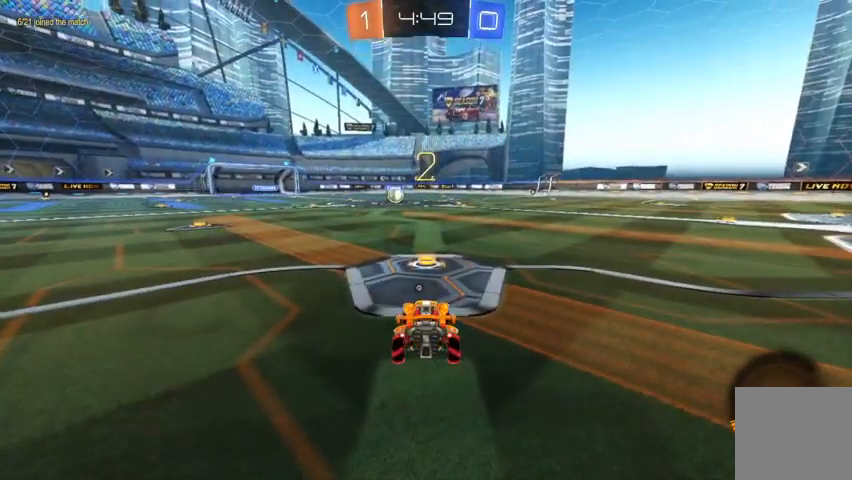
{"buttons": ["Y", "R2"], "left_stick": "center", "right_stick": "center", "events": [[100, "Y", "down"], [367, "Y", "up"], [467, "Y", "down"]]}
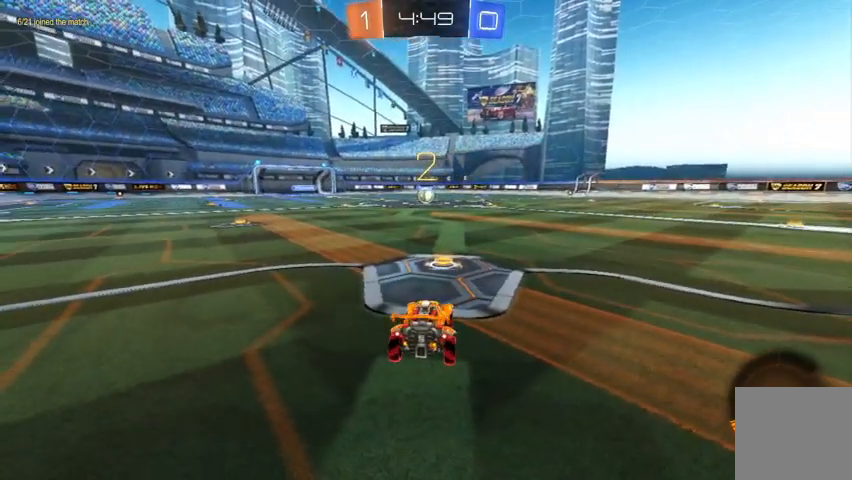
{"buttons": ["Y", "R2"], "left_stick": "center", "right_stick": "center", "events": [[67, "Y", "up"], [200, "Y", "down"], [300, "Y", "up"], [500, "Y", "down"]]}
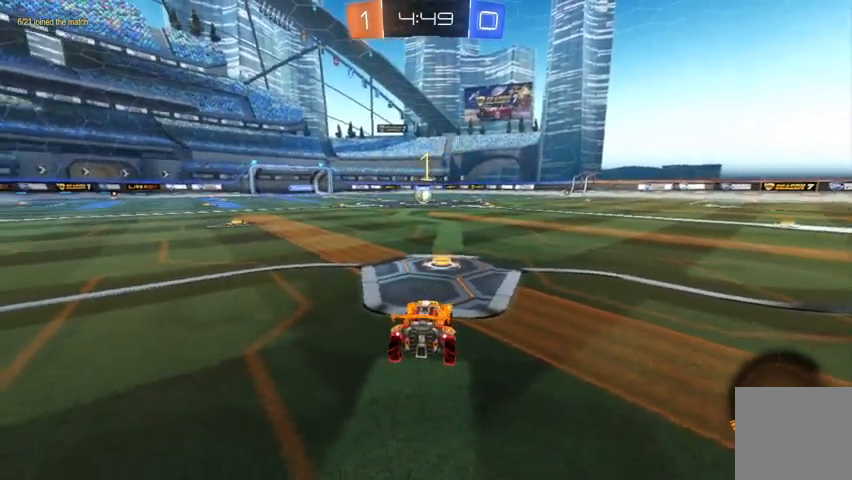
{"buttons": ["B", "R2"], "left_stick": "center", "right_stick": "center", "events": [[67, "Y", "up"], [167, "Y", "down"], [233, "Y", "up"], [367, "B", "down"]]}
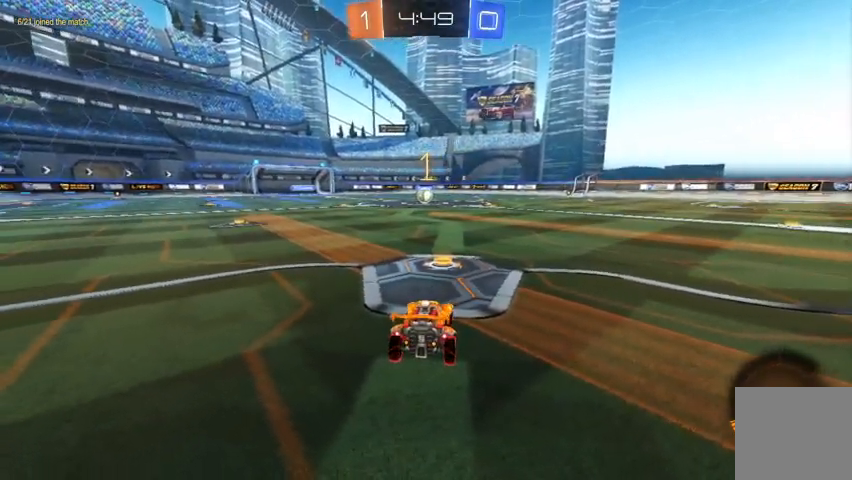
{"buttons": ["R2"], "left_stick": "up-left", "right_stick": "center", "events": [[300, "B", "up"], [333, "left_stick", "right"], [433, "A", "down"], [467, "A", "up"], [467, "left_stick", "up-left"]]}
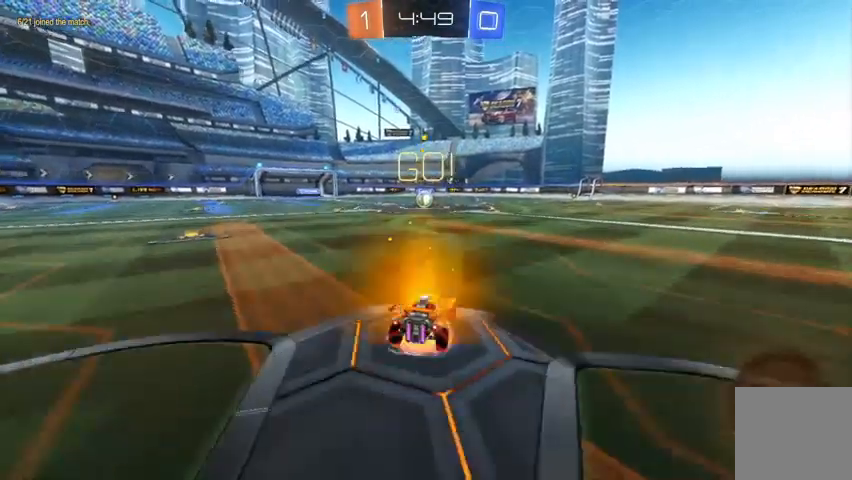
{"buttons": ["B", "R2"], "left_stick": "center", "right_stick": "center", "events": [[33, "A", "down"], [133, "A", "up"], [200, "B", "down"], [200, "left_stick", "center"]]}
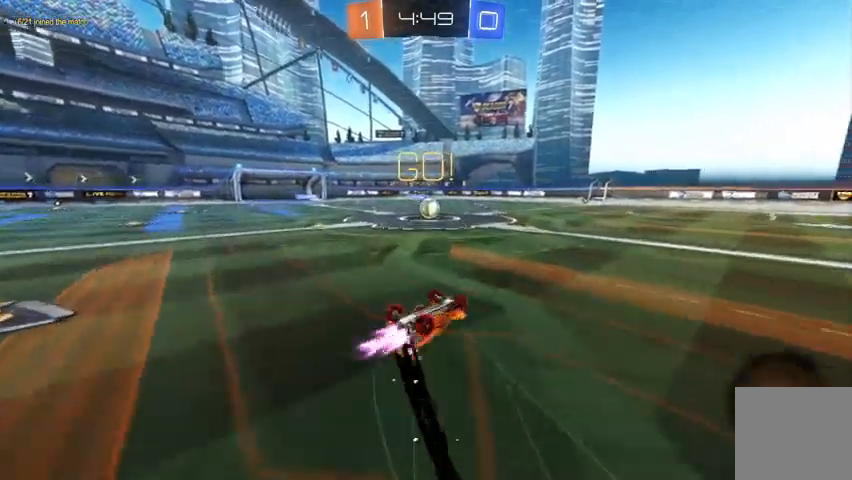
{"buttons": ["B", "R2"], "left_stick": "center", "right_stick": "center", "events": []}
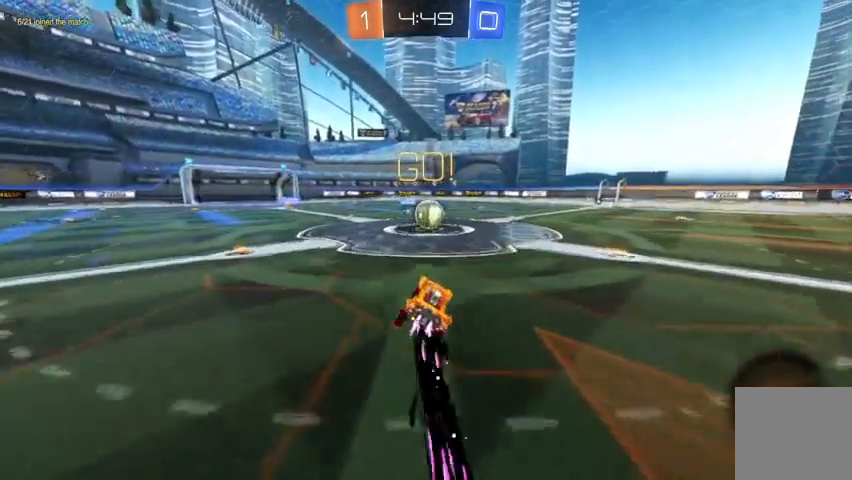
{"buttons": ["A", "R2"], "left_stick": "up-left", "right_stick": "center", "events": [[167, "B", "up"], [200, "left_stick", "right"], [333, "A", "down"], [367, "A", "up"], [367, "left_stick", "up-left"], [433, "A", "down"]]}
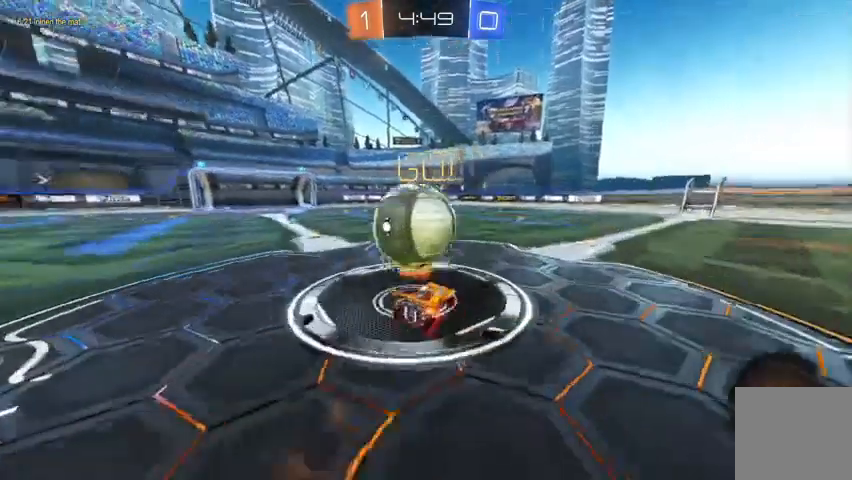
{"buttons": ["Y"], "left_stick": "center", "right_stick": "center", "events": [[67, "A", "up"], [300, "R2", "up"], [333, "left_stick", "center"], [500, "Y", "down"]]}
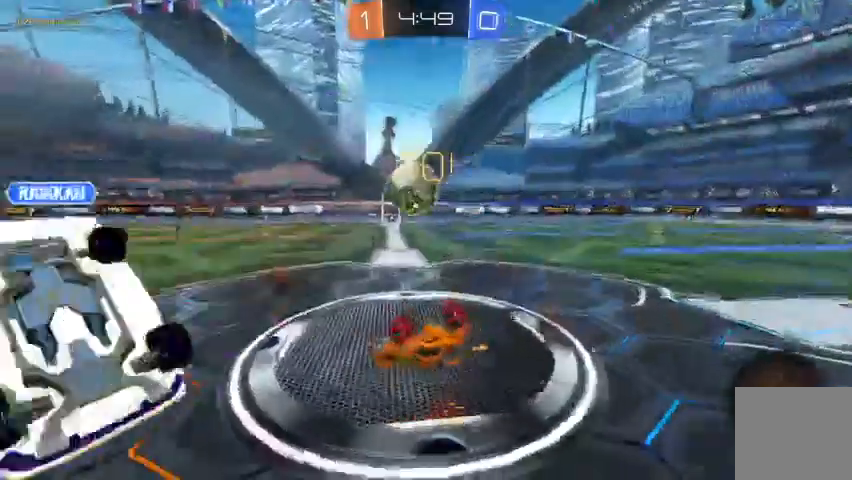
{"buttons": [], "left_stick": "center", "right_stick": "center"}
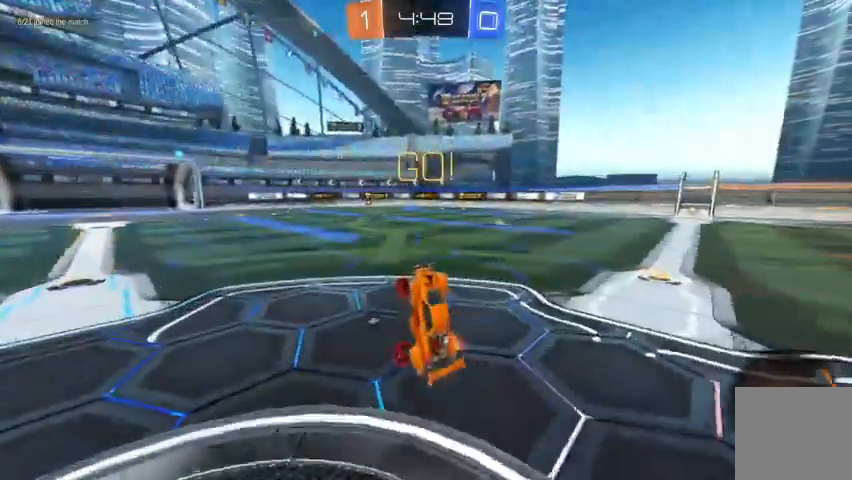
{"buttons": ["R2"], "left_stick": "right", "right_stick": "center", "events": [[67, "R2", "down"], [167, "left_stick", "right"]]}
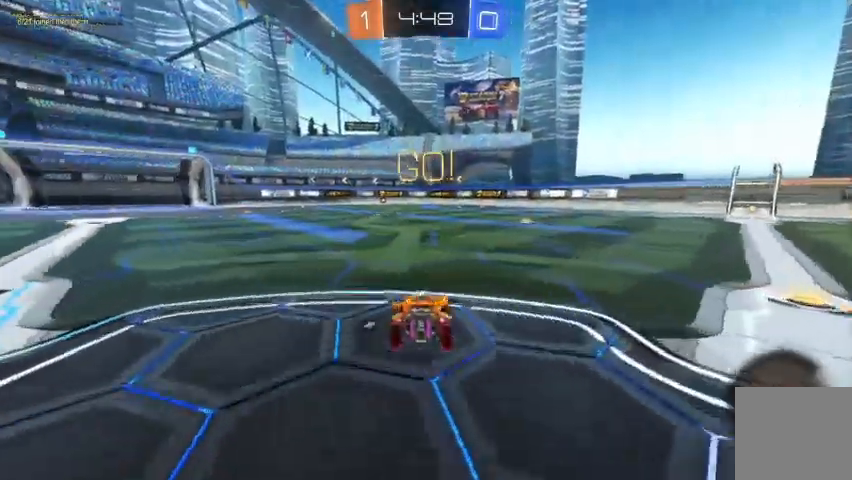
{"buttons": ["A", "R2"], "left_stick": "up-right", "right_stick": "center", "events": [[67, "left_stick", "center"], [133, "left_stick", "right"], [467, "A", "down"], [500, "left_stick", "up-right"]]}